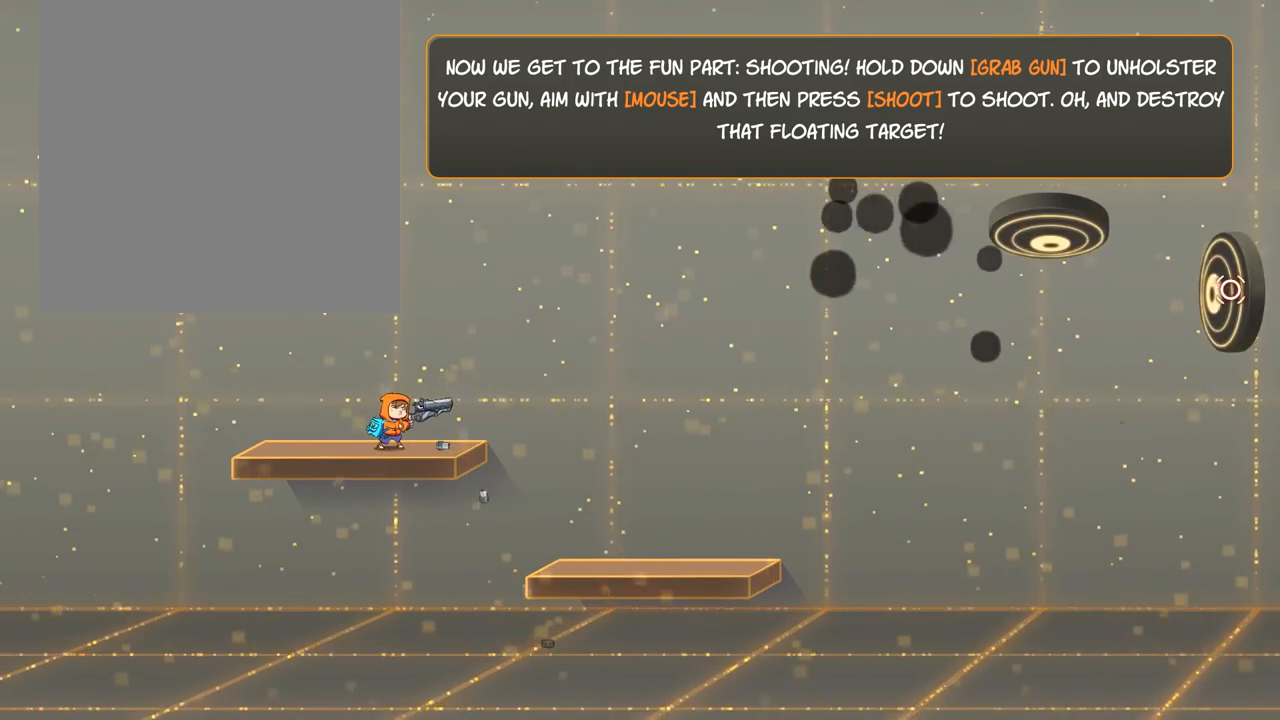
Gameplay with keyboard and mouse; each line is a JSON object with the keys and mouse buttons held at the frame after it. "events" lists presses ("down") and releases ("up") of "a", "ctrl", "d", "e", "f", "q", "r", "s", "space", "w", "mouse_left", "mouse_wheel" and "mouse_right" between this image and that frame as [ms after this image, input, new state], when the widget could be followed in between. "mouse_left", "mouse_wheel", "mouse_right" = the "left", "wheel", "right" buttons of the "mouse" list. No other keys are recorded. "wheel" means that the mouse wheel is clicked or scrolled. Mouse movement is not recorded.
{"keys": [], "mouse": ["right"], "events": [[200, "mouse_left", "down"], [467, "mouse_left", "up"]]}
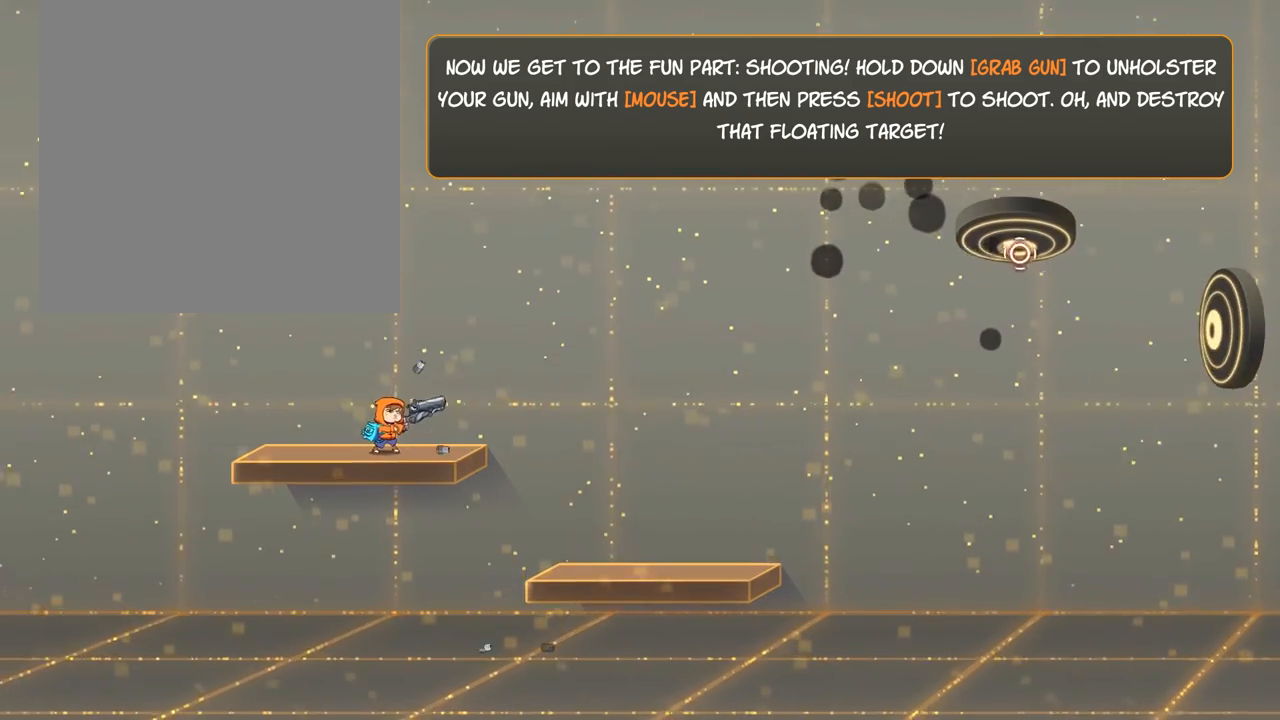
{"keys": [], "mouse": ["left", "right"], "events": [[267, "mouse_left", "down"]]}
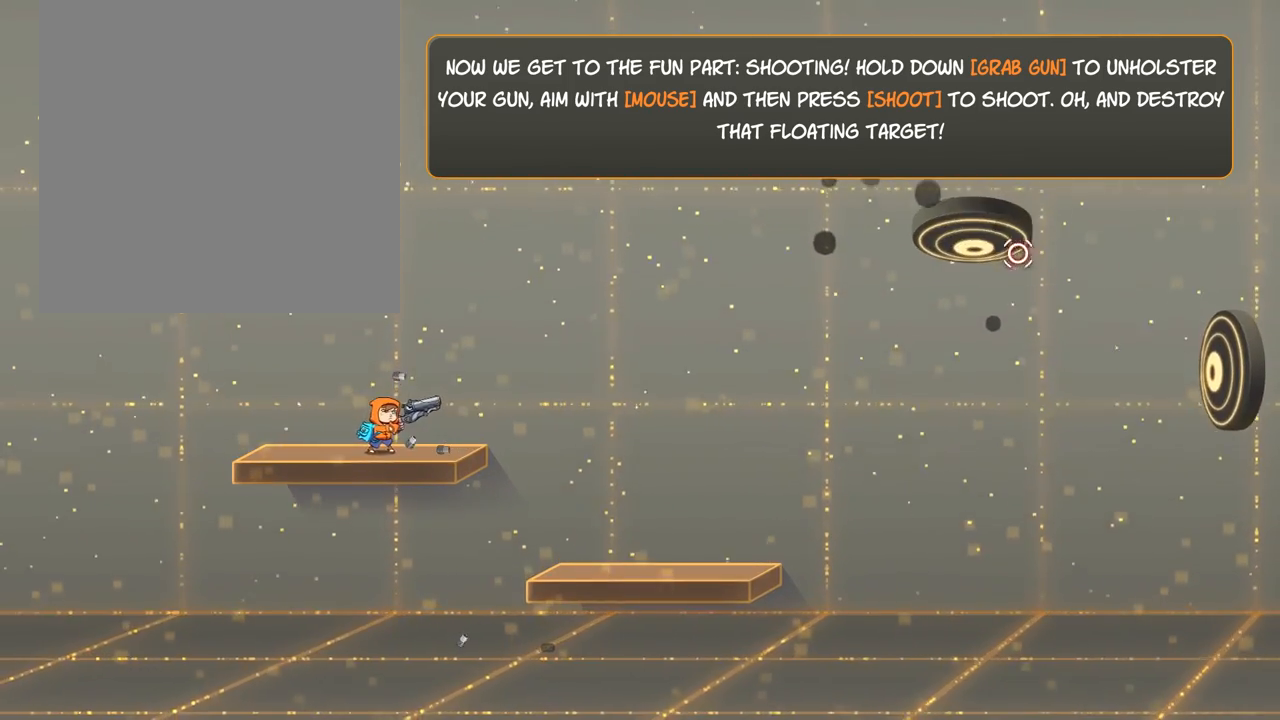
{"keys": [], "mouse": ["left", "right"], "events": [[67, "mouse_left", "up"], [367, "mouse_left", "down"]]}
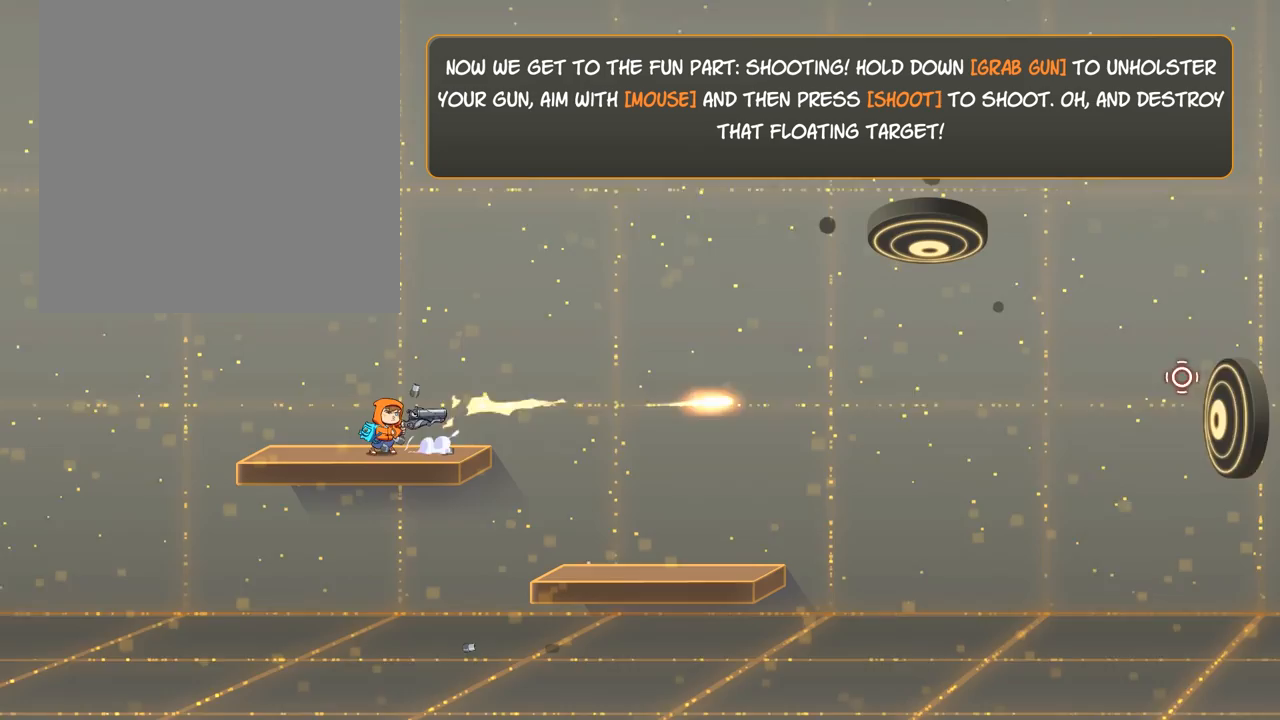
{"keys": [], "mouse": ["left", "right"], "events": [[167, "mouse_left", "up"], [467, "mouse_left", "down"]]}
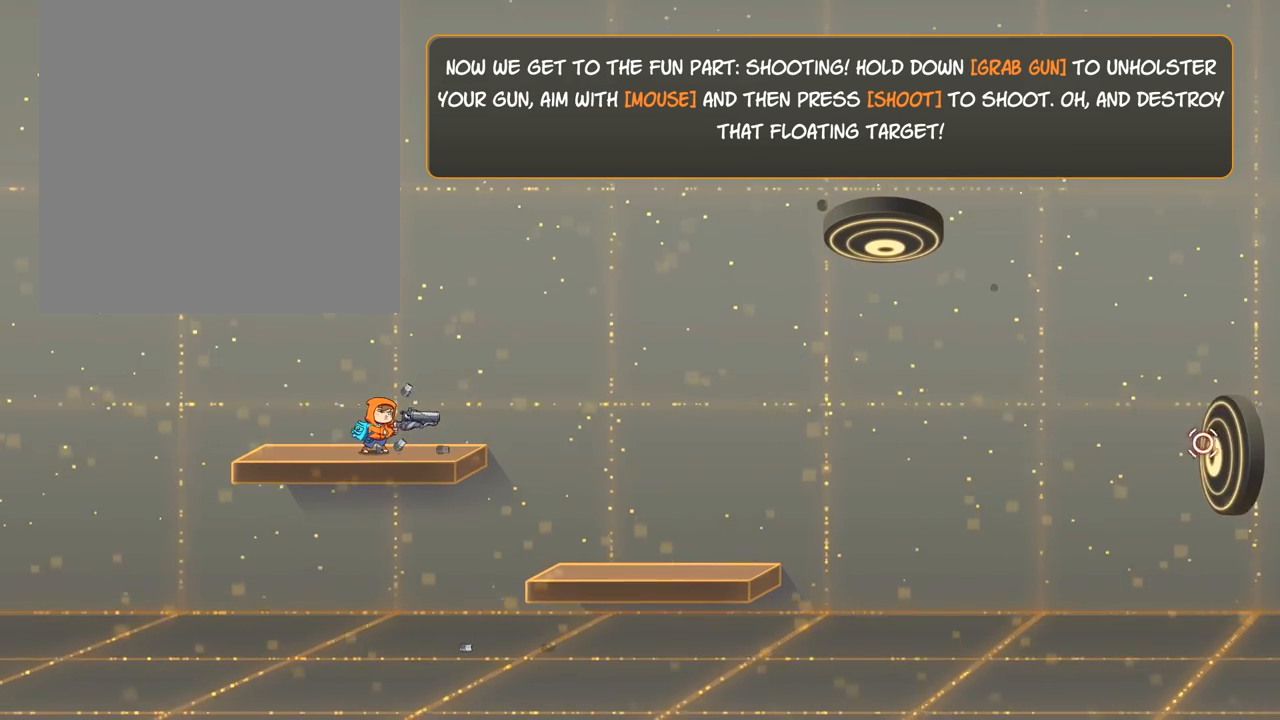
{"keys": [], "mouse": ["right"], "events": [[267, "mouse_left", "up"]]}
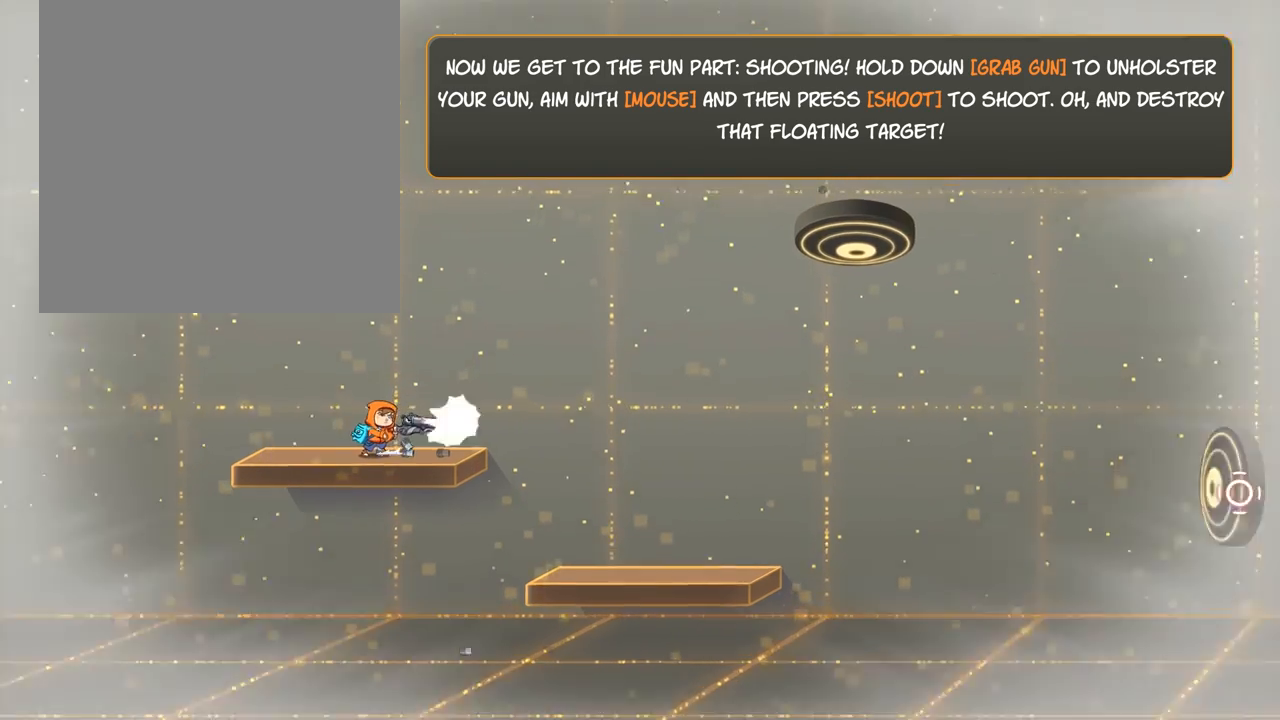
{"keys": [], "mouse": ["right"], "events": [[100, "mouse_left", "down"], [367, "mouse_left", "up"]]}
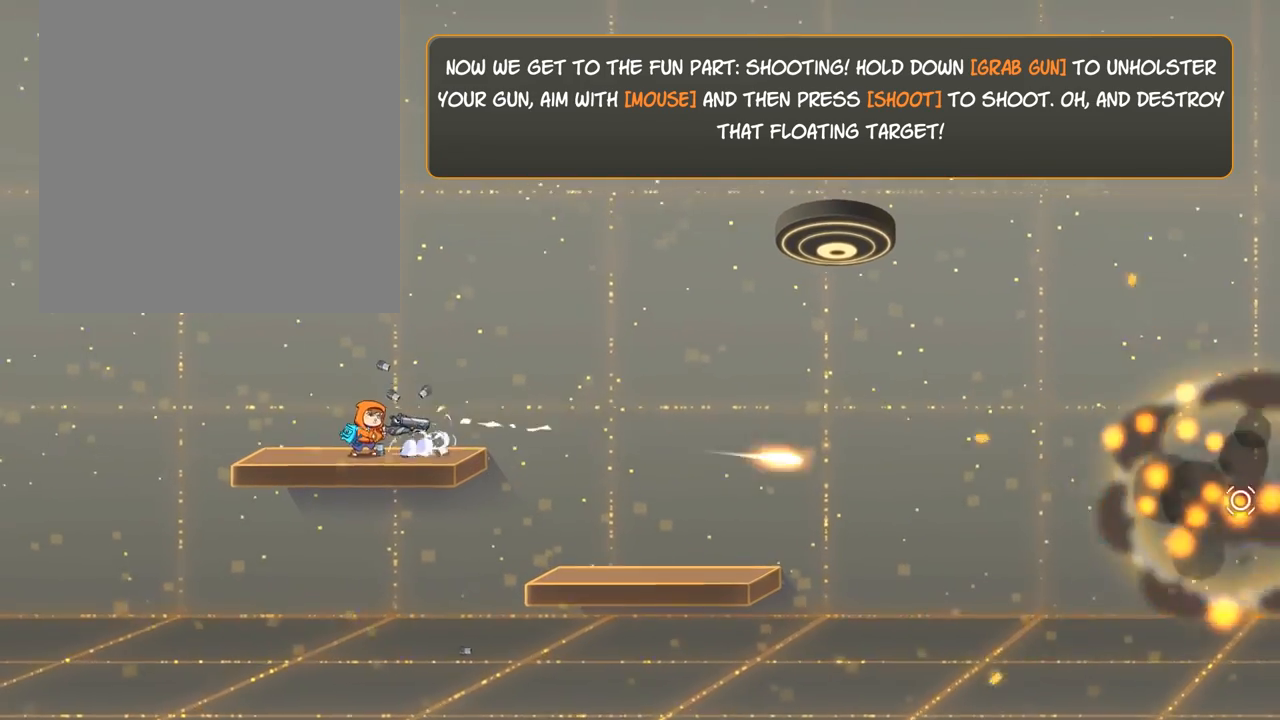
{"keys": [], "mouse": ["right"], "events": [[167, "mouse_left", "down"], [467, "mouse_left", "up"]]}
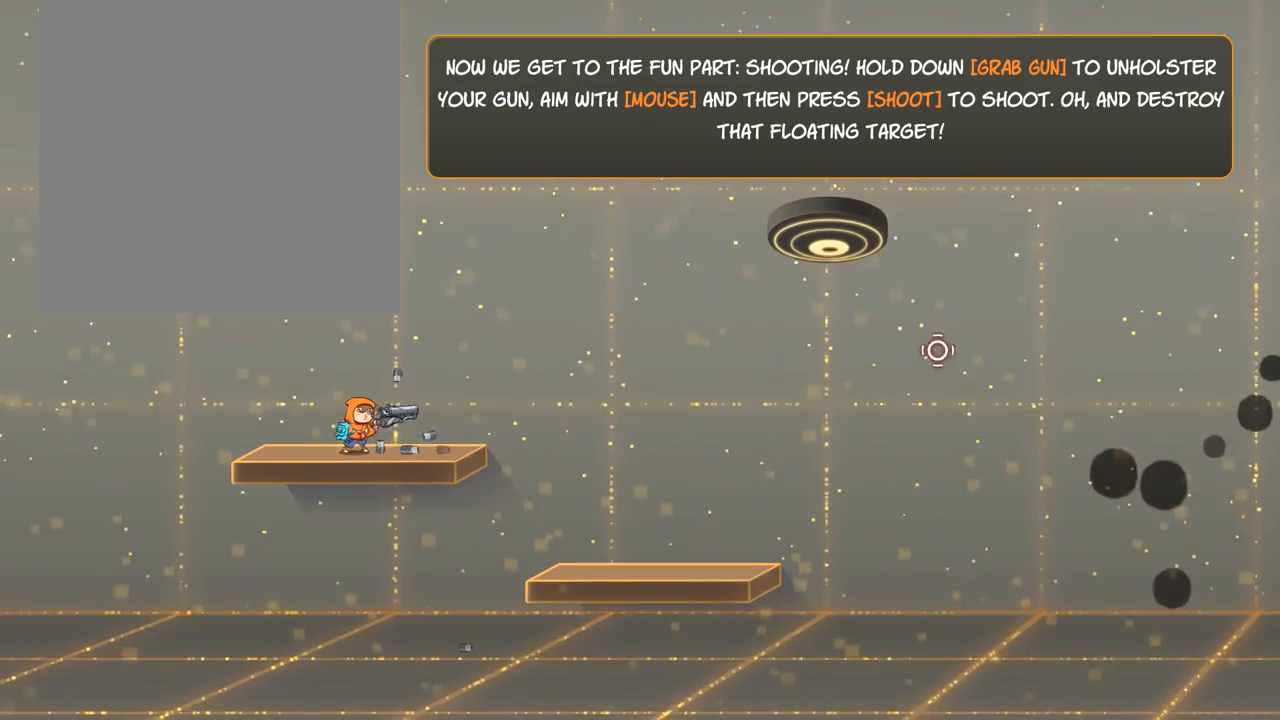
{"keys": [], "mouse": ["left", "right"], "events": [[267, "mouse_left", "down"]]}
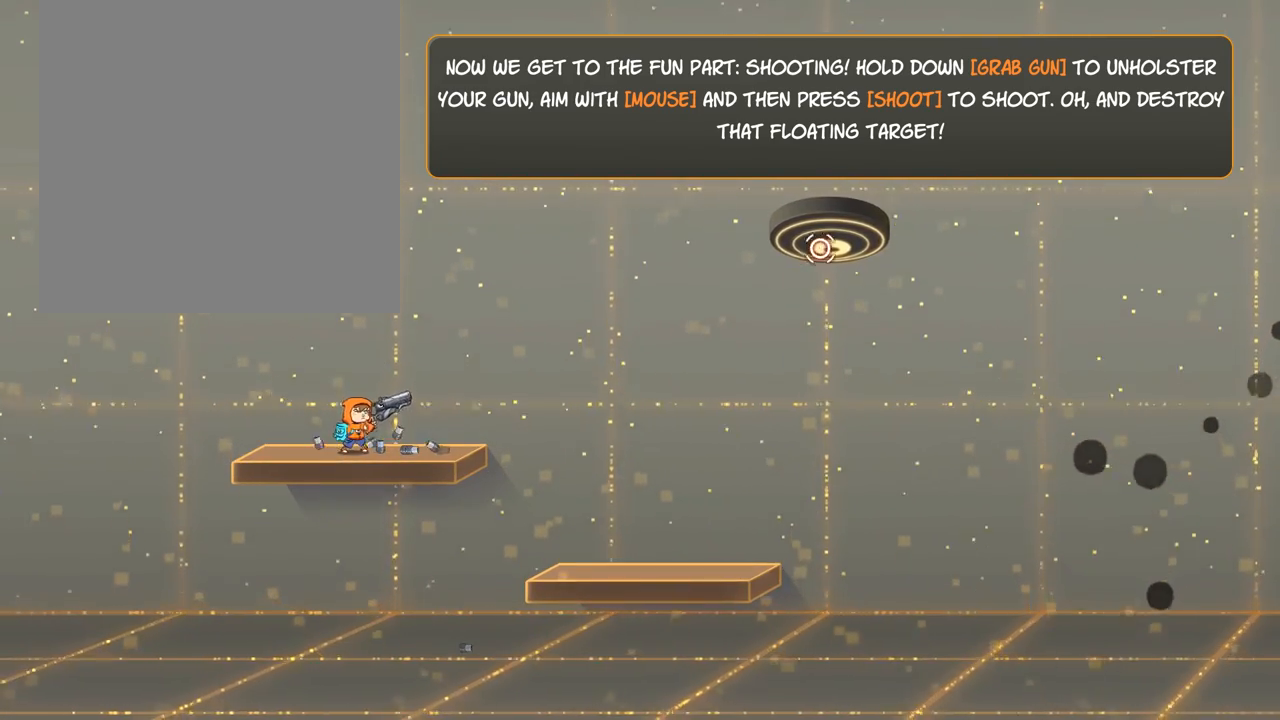
{"keys": [], "mouse": ["left", "right"], "events": [[67, "mouse_left", "up"], [400, "mouse_left", "down"]]}
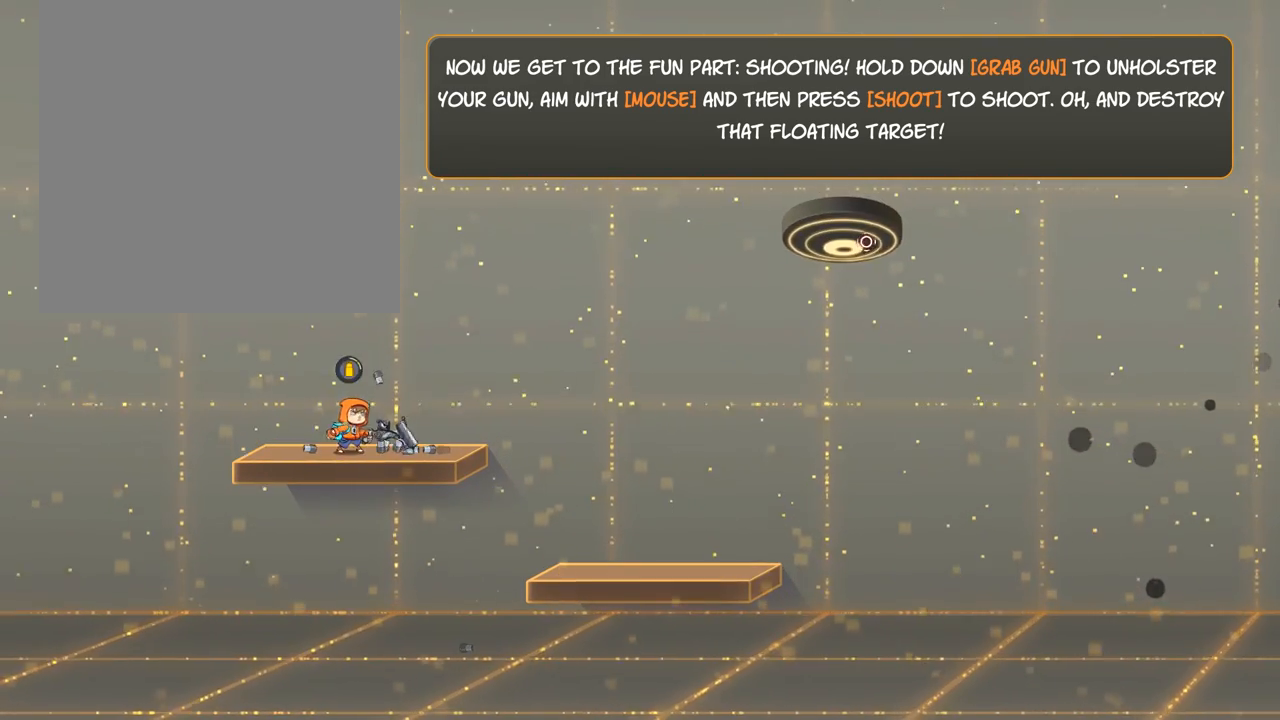
{"keys": [], "mouse": ["left", "right"], "events": [[167, "mouse_left", "up"], [467, "mouse_left", "down"]]}
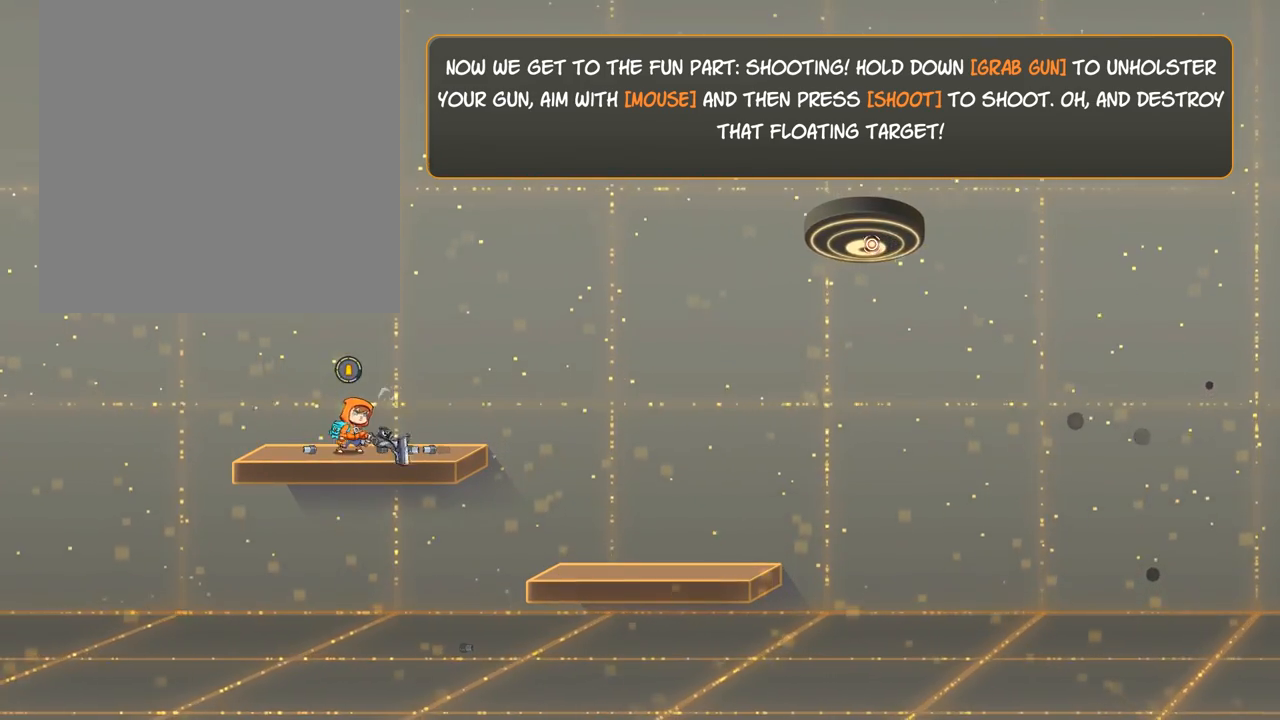
{"keys": [], "mouse": ["right"], "events": [[267, "mouse_left", "up"]]}
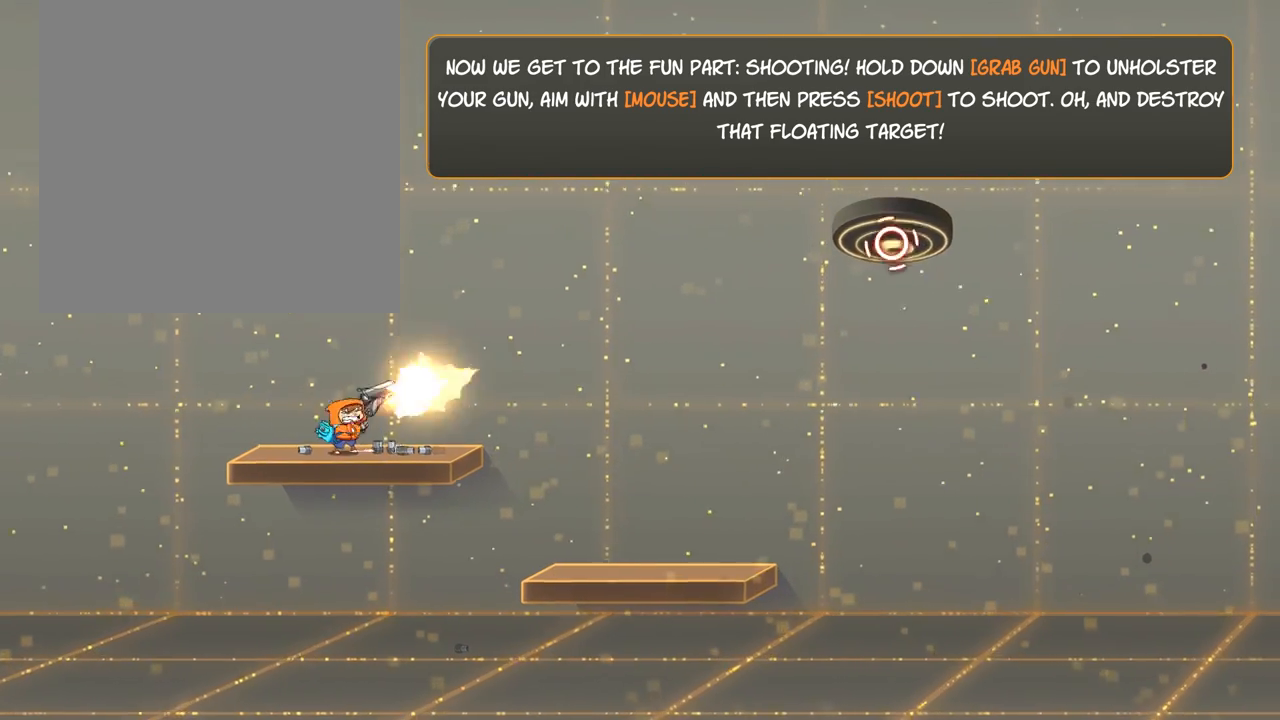
{"keys": ["r"], "mouse": [], "events": [[133, "mouse_right", "up"], [200, "r", "down"]]}
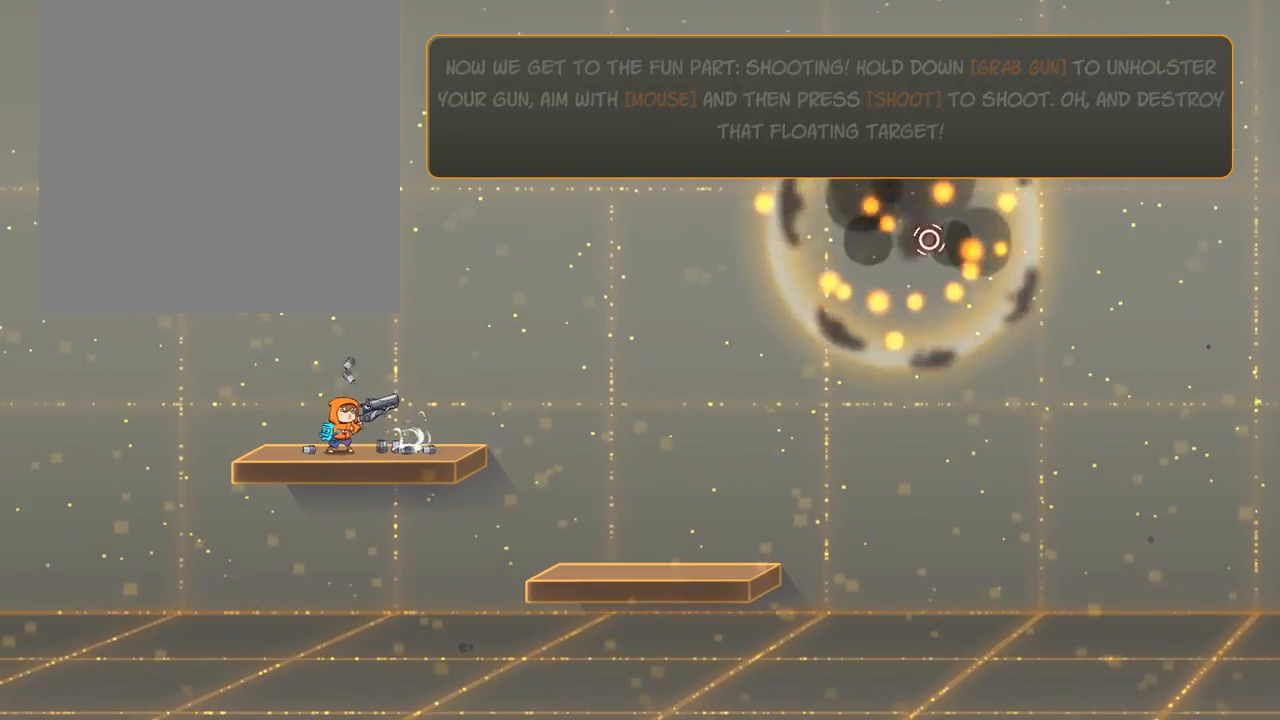
{"keys": ["r"], "mouse": [], "events": [[33, "r", "up"], [333, "r", "down"]]}
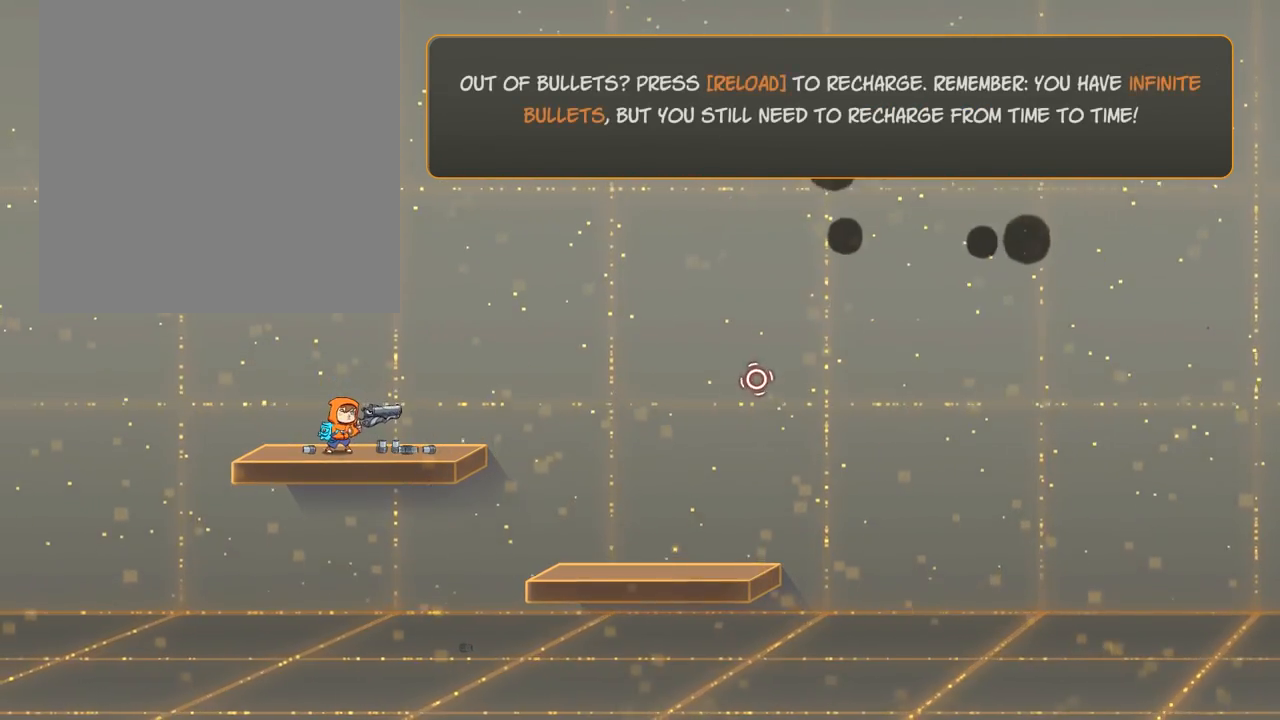
{"keys": ["r"], "mouse": [], "events": [[133, "r", "up"], [400, "r", "down"]]}
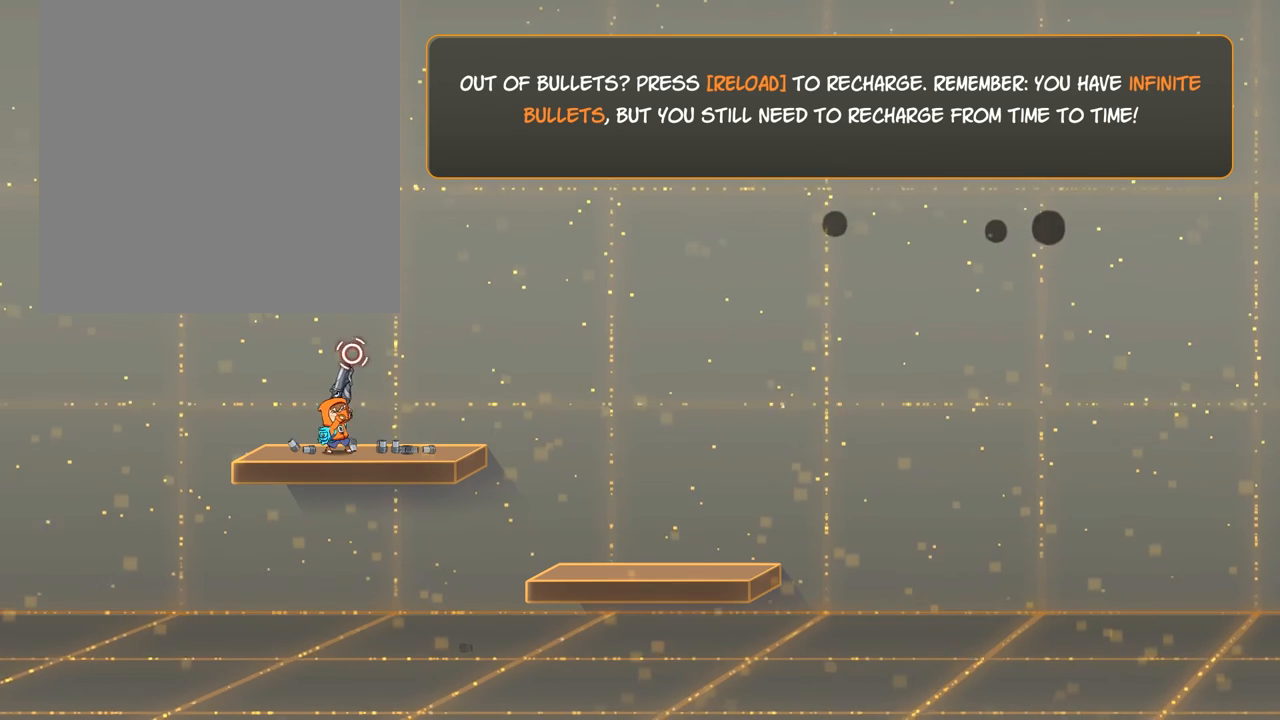
{"keys": [], "mouse": [], "events": [[233, "r", "up"]]}
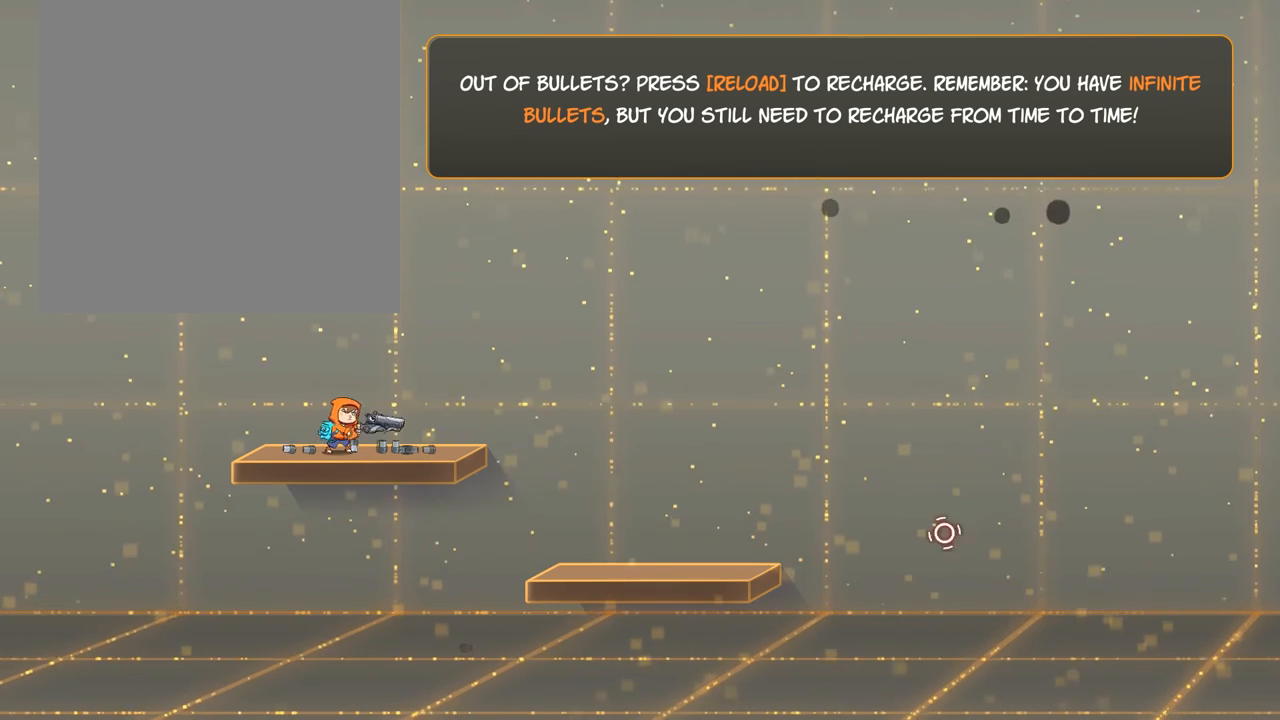
{"keys": [], "mouse": [], "events": [[33, "r", "down"], [333, "r", "up"]]}
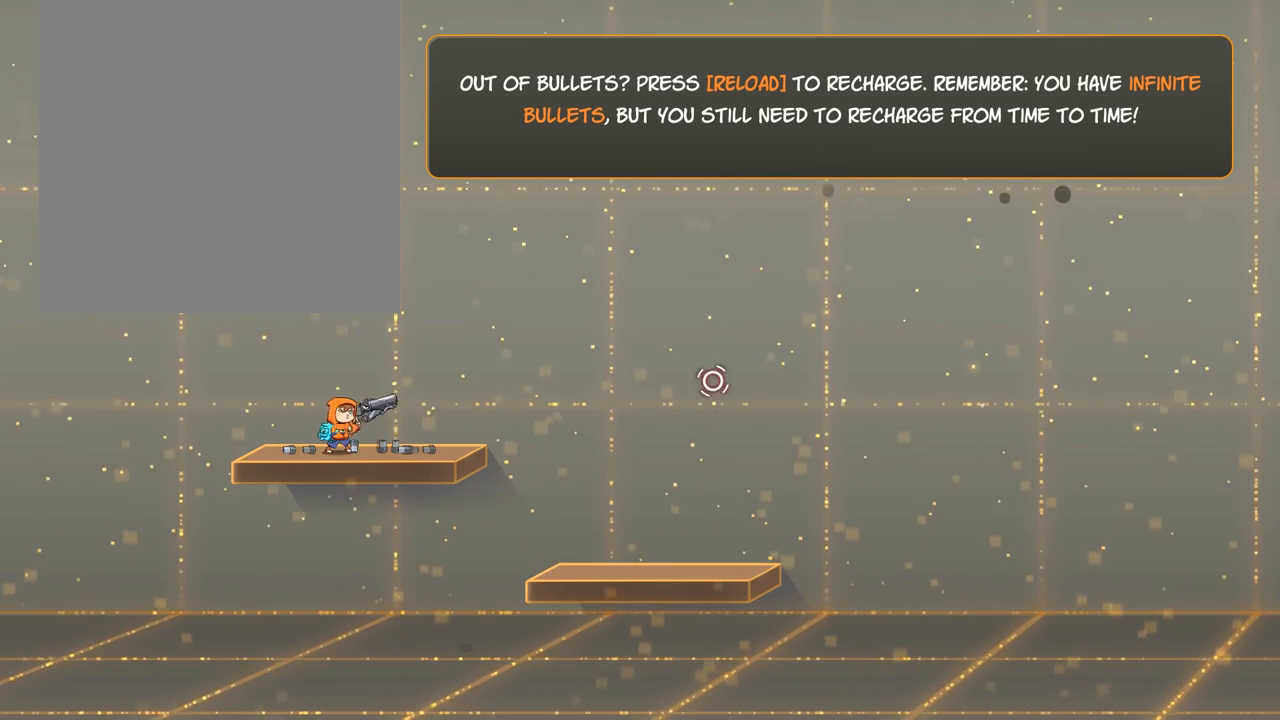
{"keys": [], "mouse": [], "events": [[100, "r", "down"], [433, "r", "up"]]}
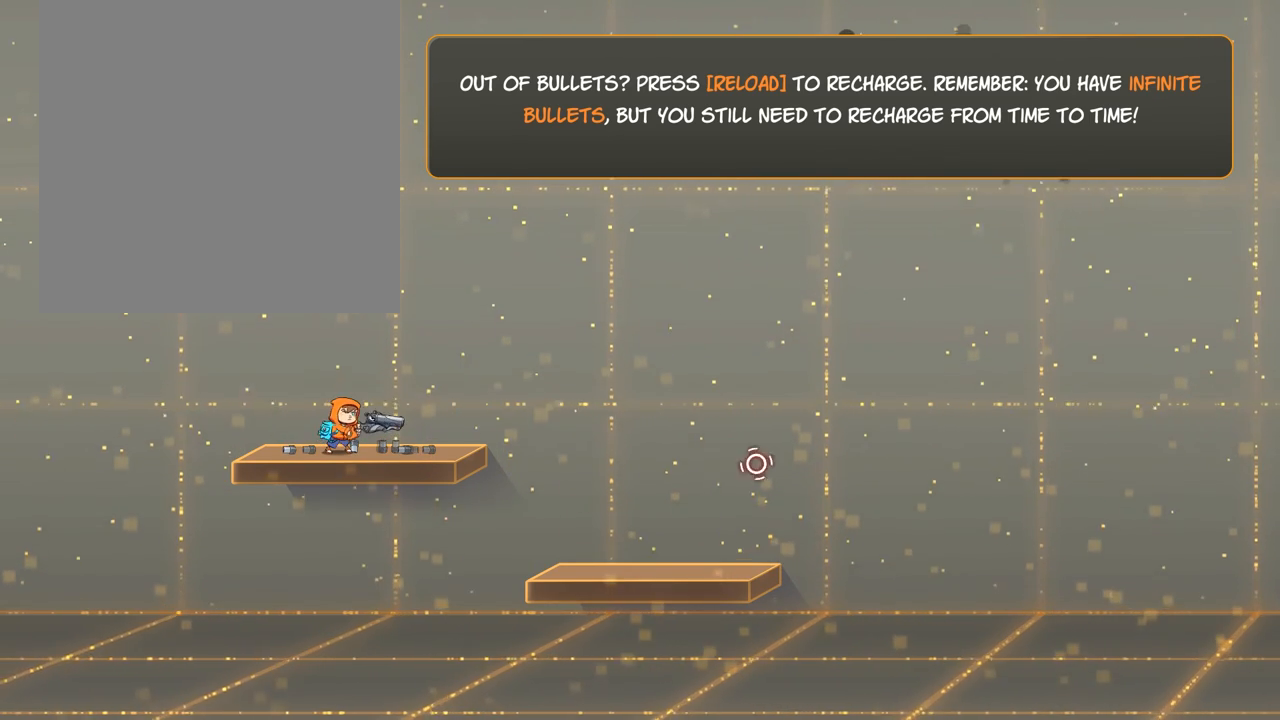
{"keys": ["a", "ctrl", "d"], "mouse": [], "events": [[300, "a", "down"], [300, "d", "down"], [367, "ctrl", "down"]]}
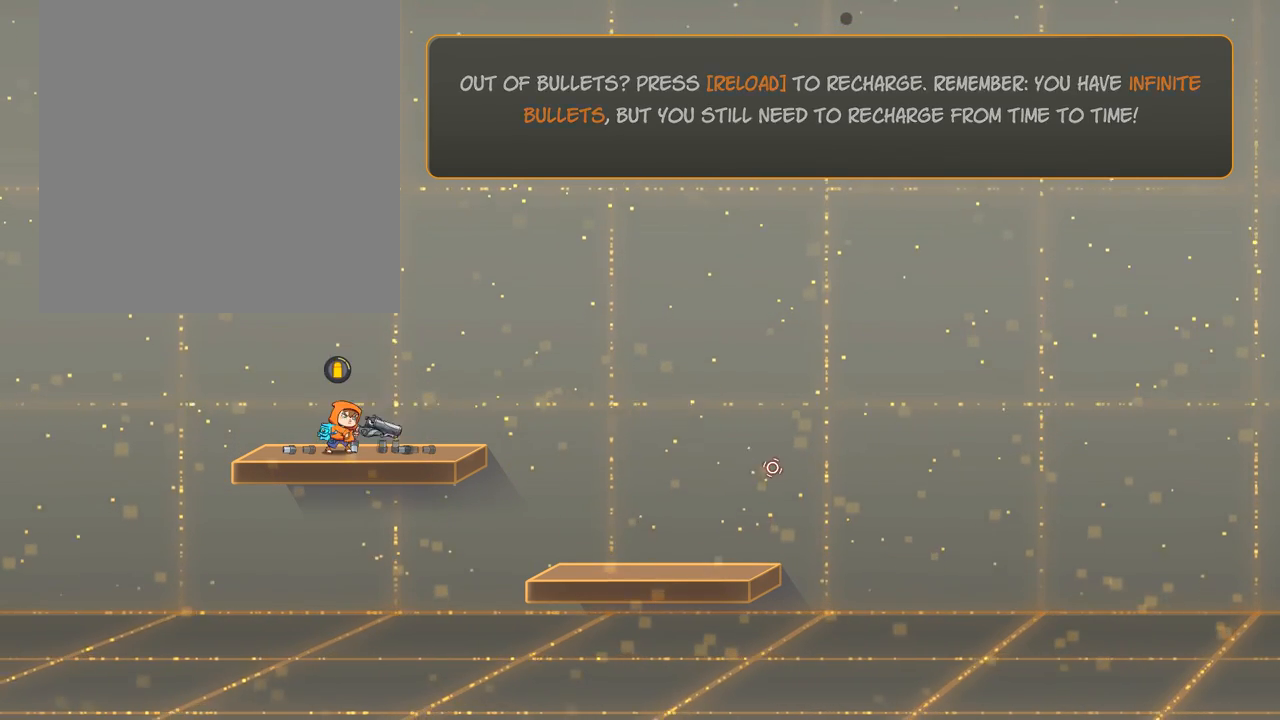
{"keys": ["a", "ctrl", "d"], "mouse": [], "events": [[200, "ctrl", "up"], [467, "ctrl", "down"]]}
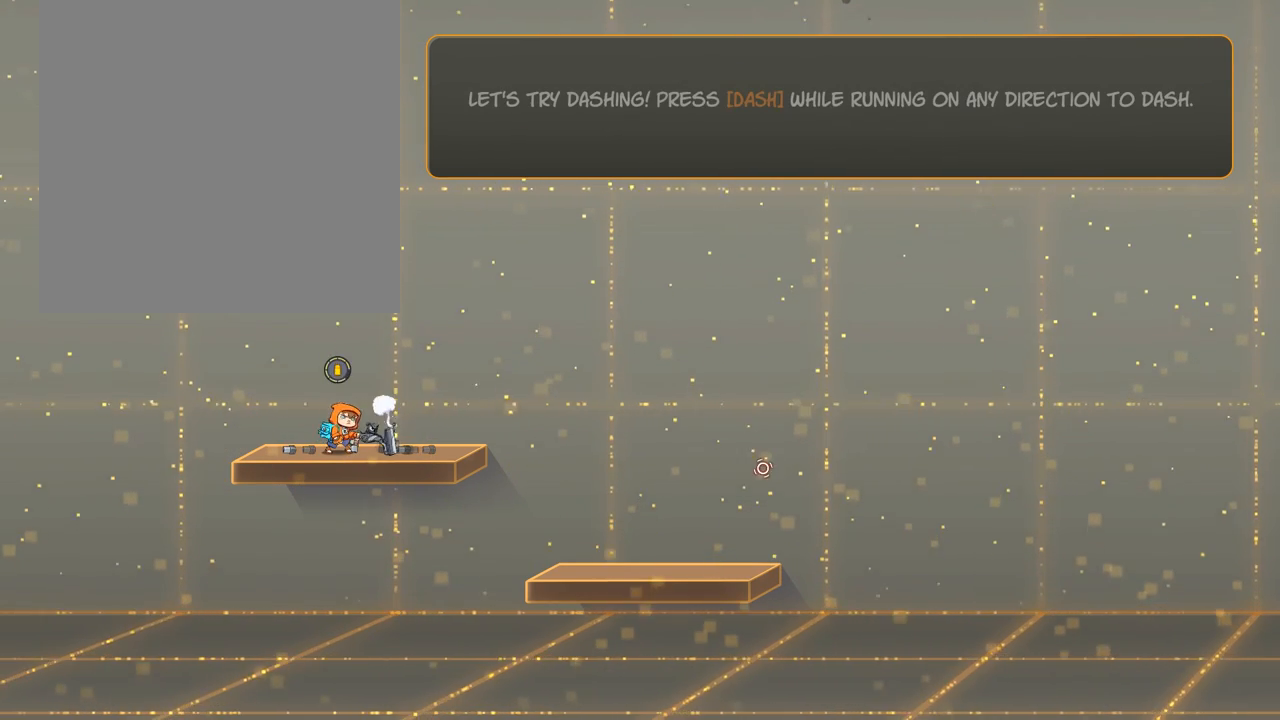
{"keys": ["a", "d"], "mouse": [], "events": [[300, "ctrl", "up"]]}
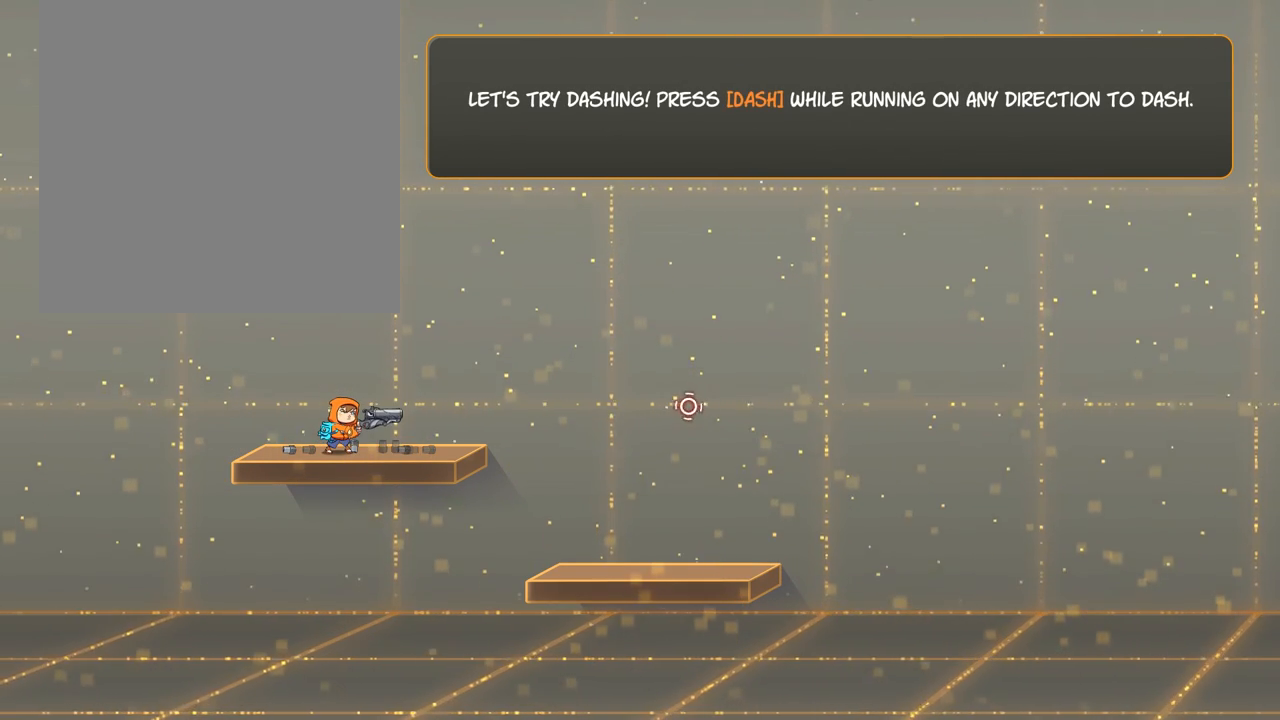
{"keys": ["a", "d"], "mouse": [], "events": [[67, "ctrl", "down"], [367, "ctrl", "up"]]}
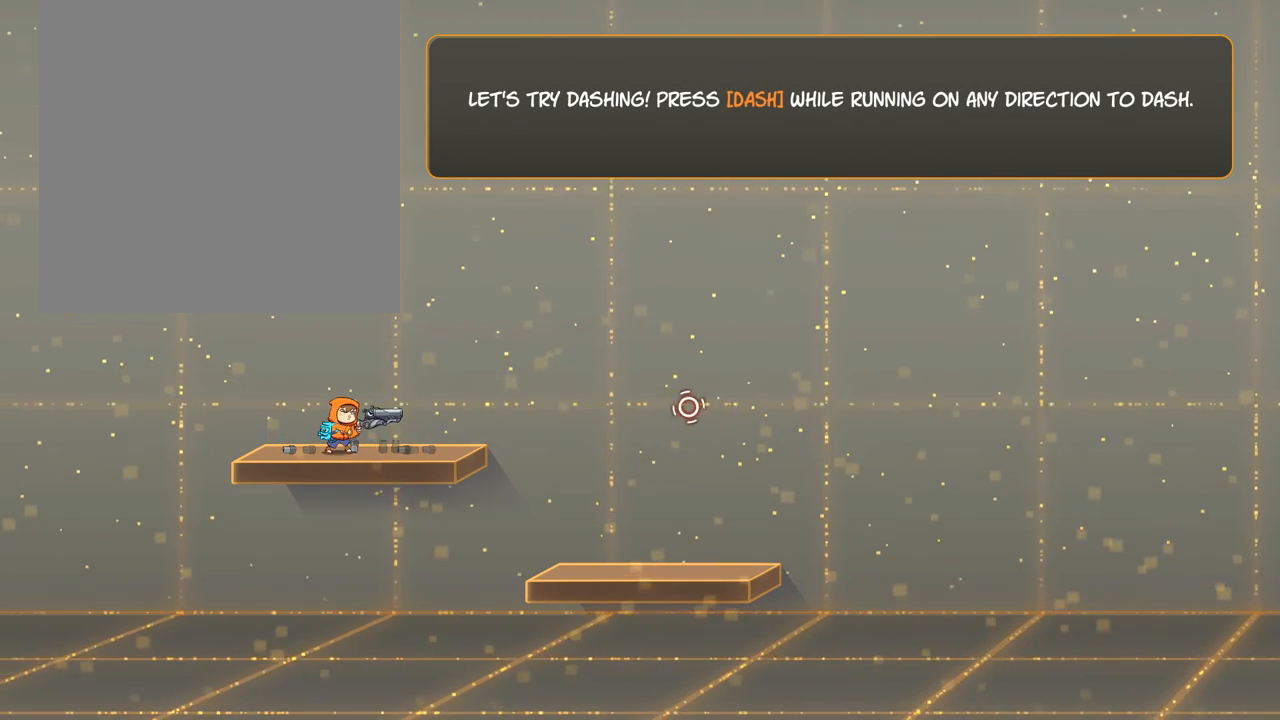
{"keys": ["a", "d"], "mouse": [], "events": [[200, "ctrl", "down"], [500, "ctrl", "up"]]}
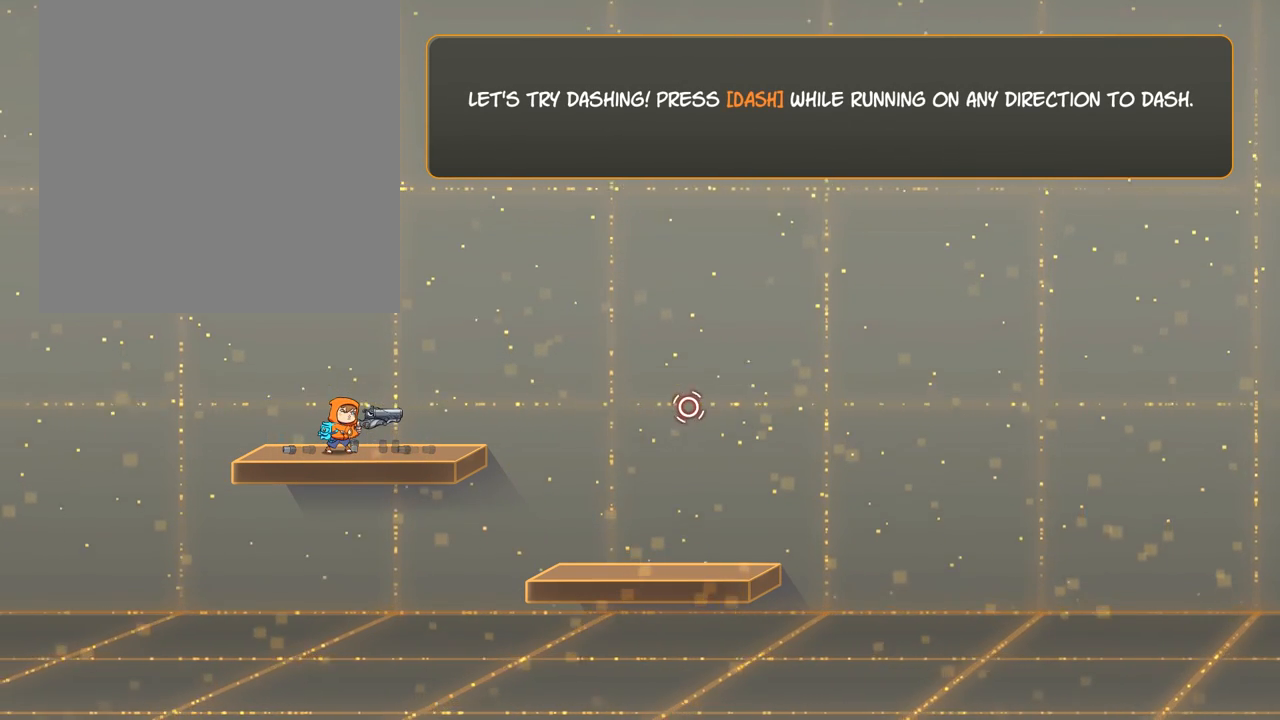
{"keys": ["a", "ctrl", "d"], "mouse": [], "events": [[267, "ctrl", "down"]]}
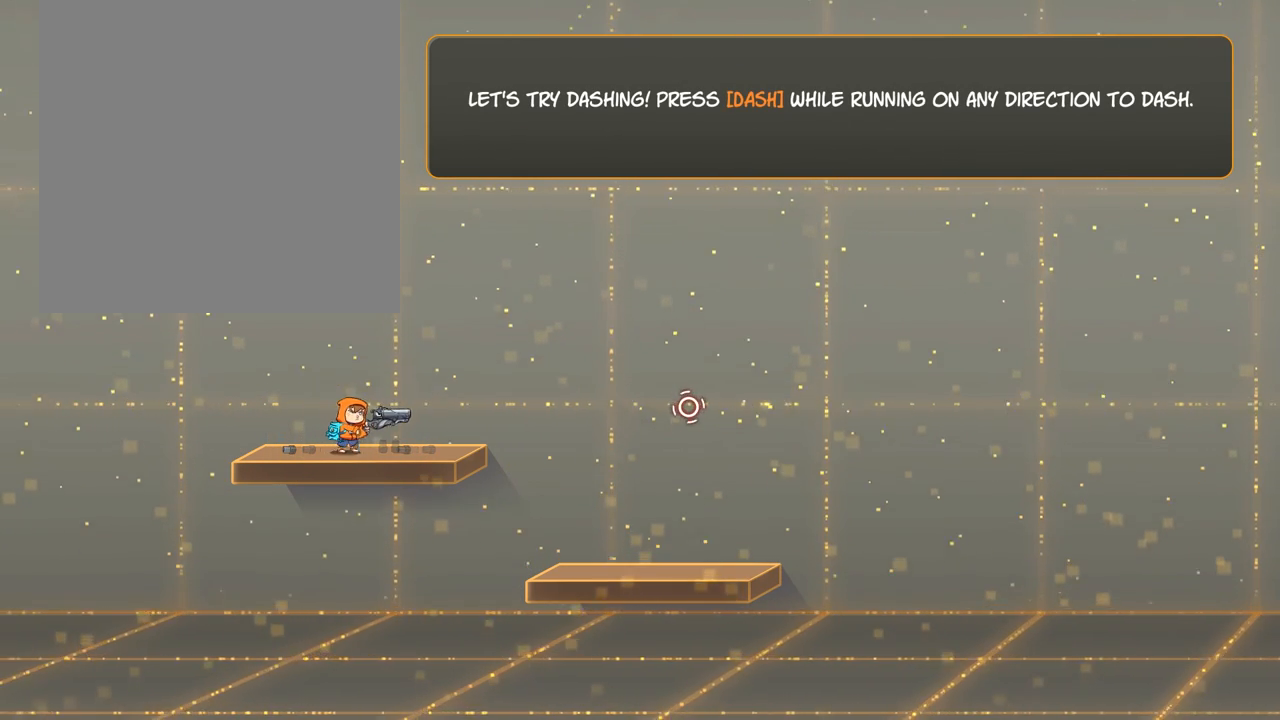
{"keys": ["a", "ctrl", "d"], "mouse": [], "events": [[67, "ctrl", "up"], [400, "ctrl", "down"]]}